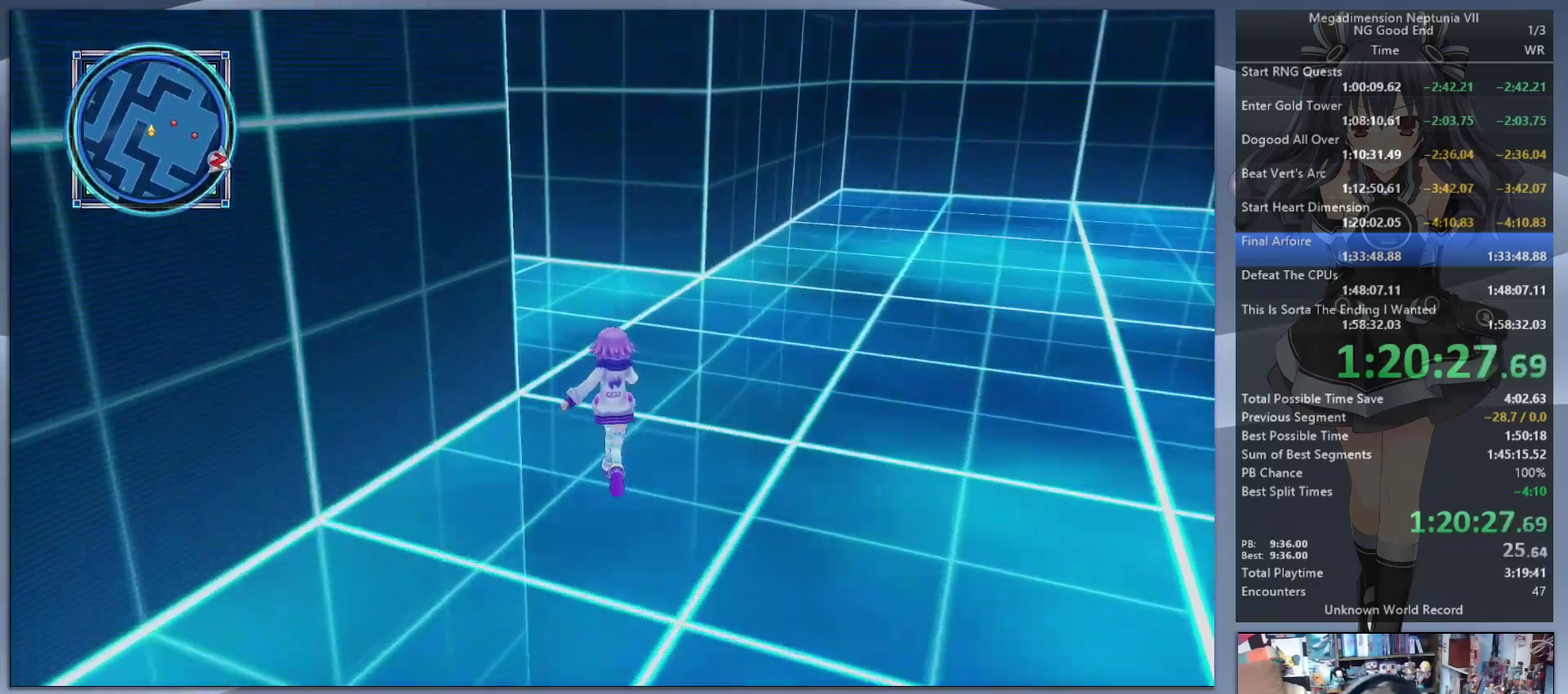
Gameplay with a controller (PlayStation layout); each line is a JSON object with the inputs held at the frame after it. "events" lists button and stick changes between this image and that frame as [ms after this image, input, new state], when the widget could be followed in between. Not read: L3 R3.
{"buttons": [], "left_stick": "up", "right_stick": "left", "events": [[200, "right_stick", "left"]]}
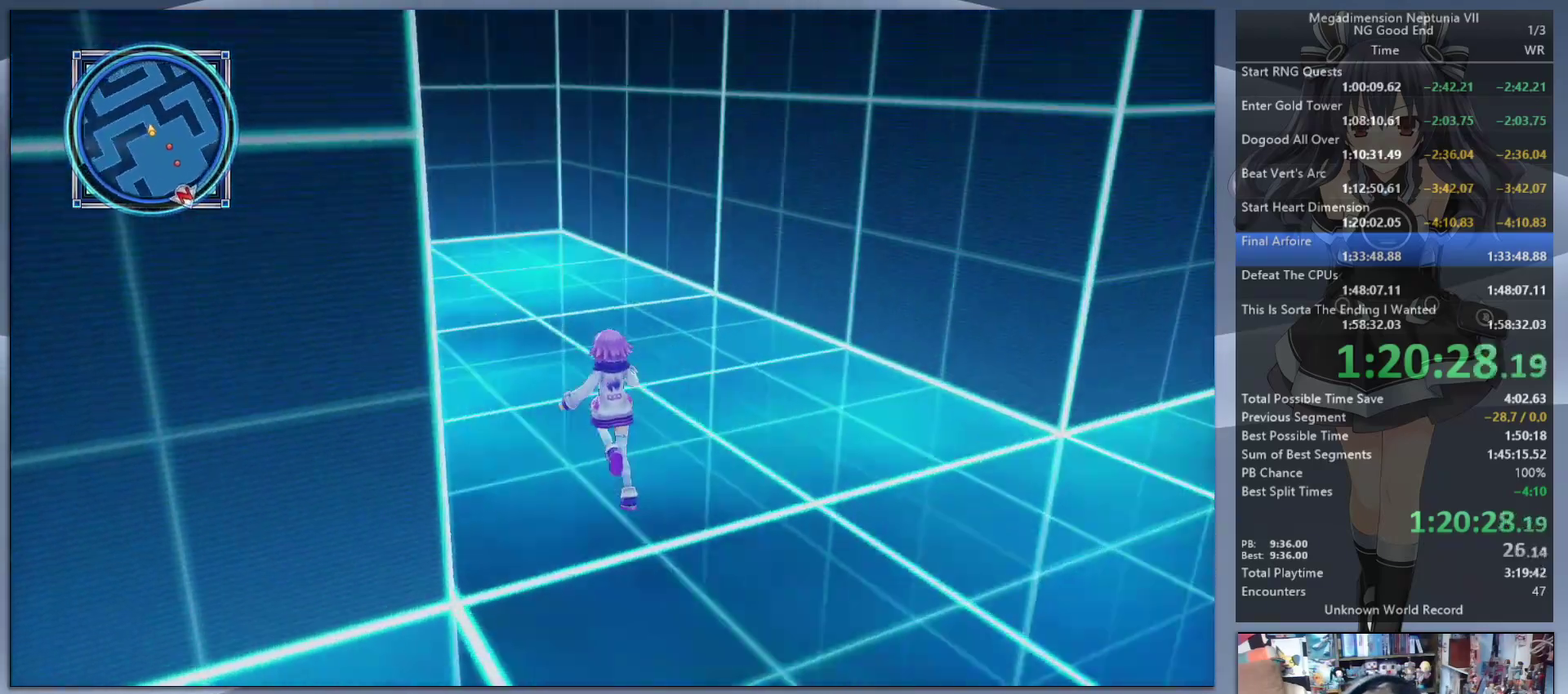
{"buttons": [], "left_stick": "up", "right_stick": "center", "events": [[300, "right_stick", "center"]]}
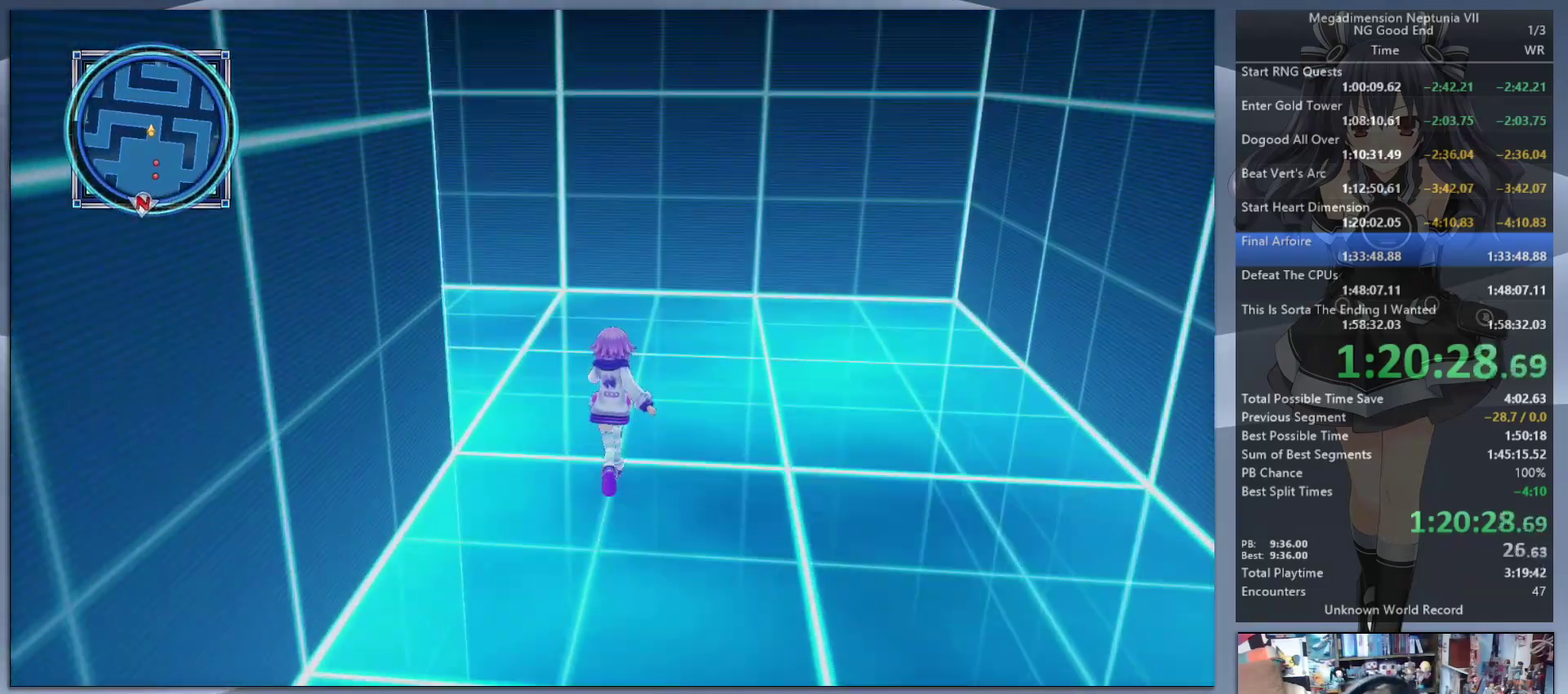
{"buttons": [], "left_stick": "up-left", "right_stick": "left", "events": [[33, "right_stick", "left"], [200, "left_stick", "up-left"]]}
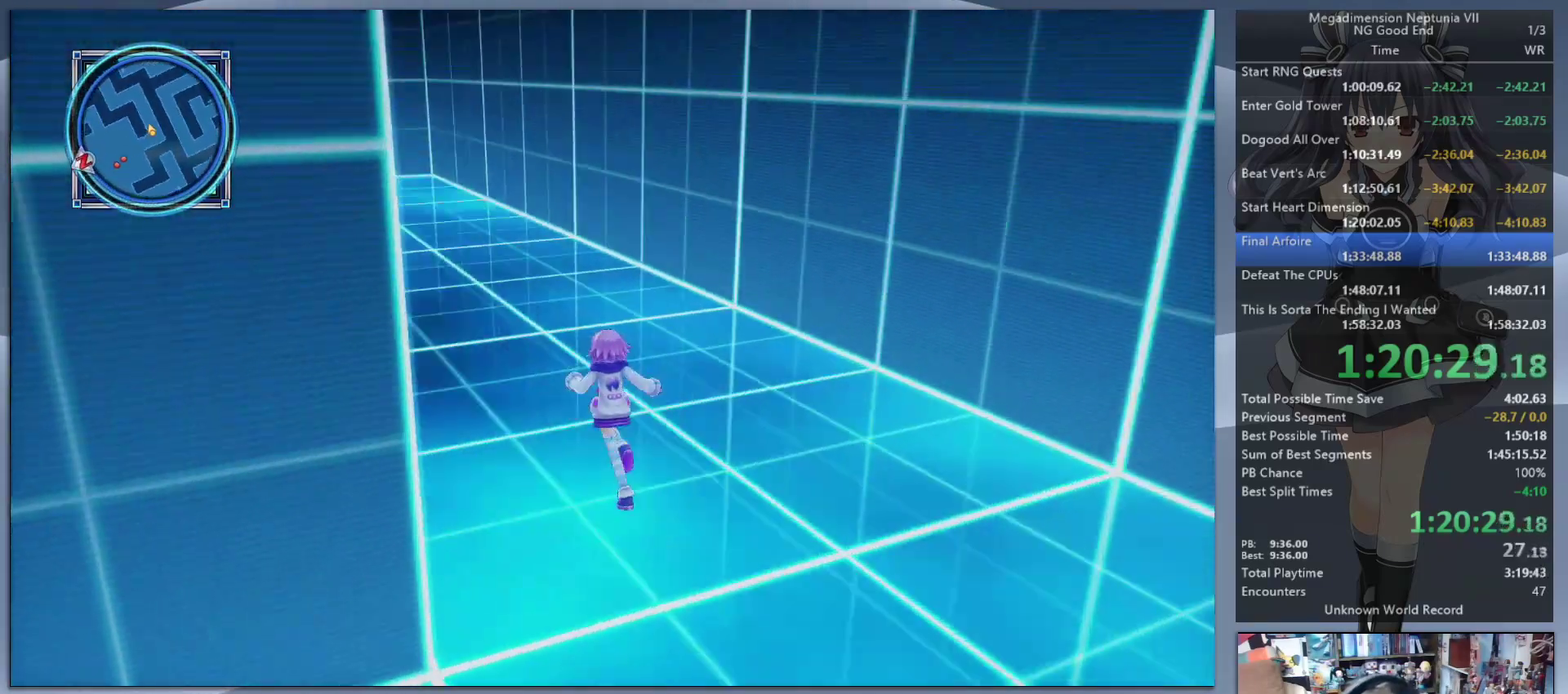
{"buttons": [], "left_stick": "up", "right_stick": "center", "events": [[67, "left_stick", "up"], [167, "right_stick", "center"]]}
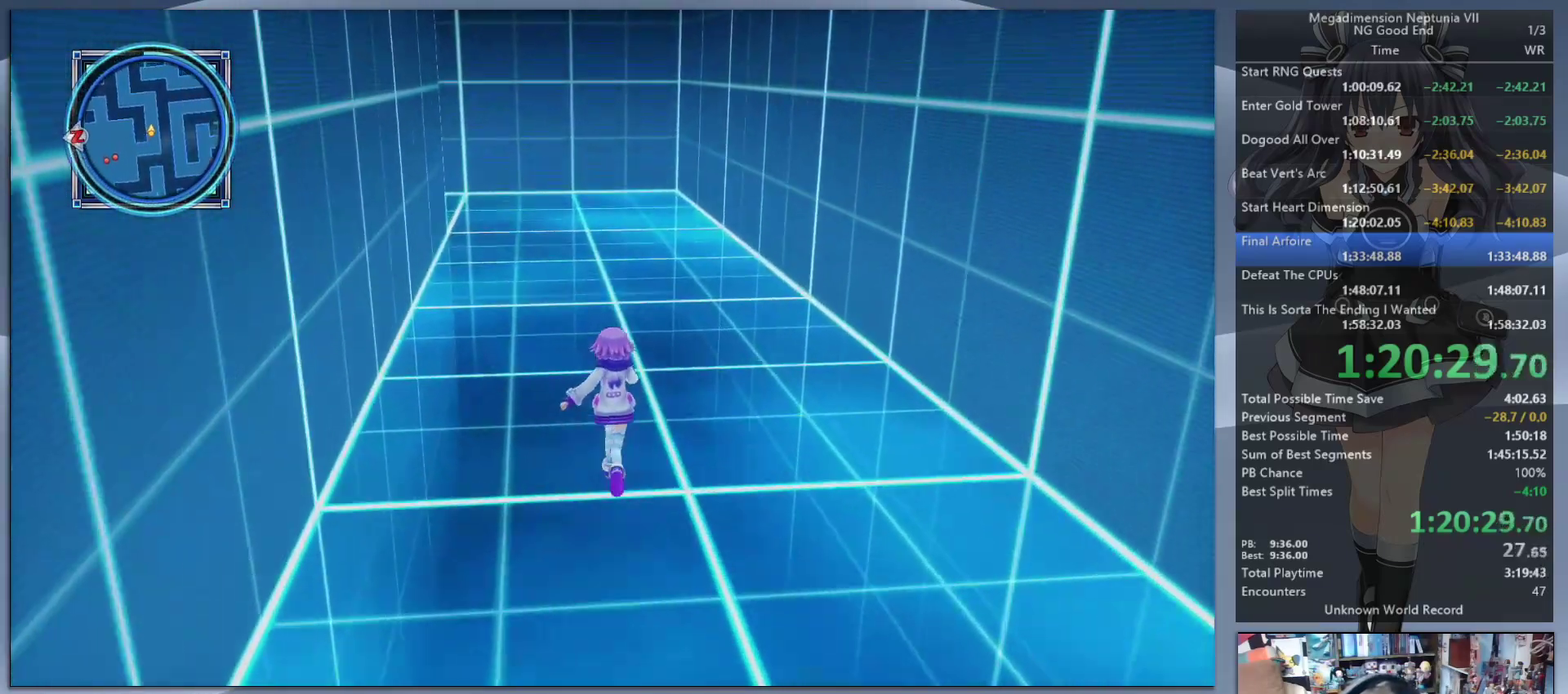
{"buttons": [], "left_stick": "up", "right_stick": "center", "events": []}
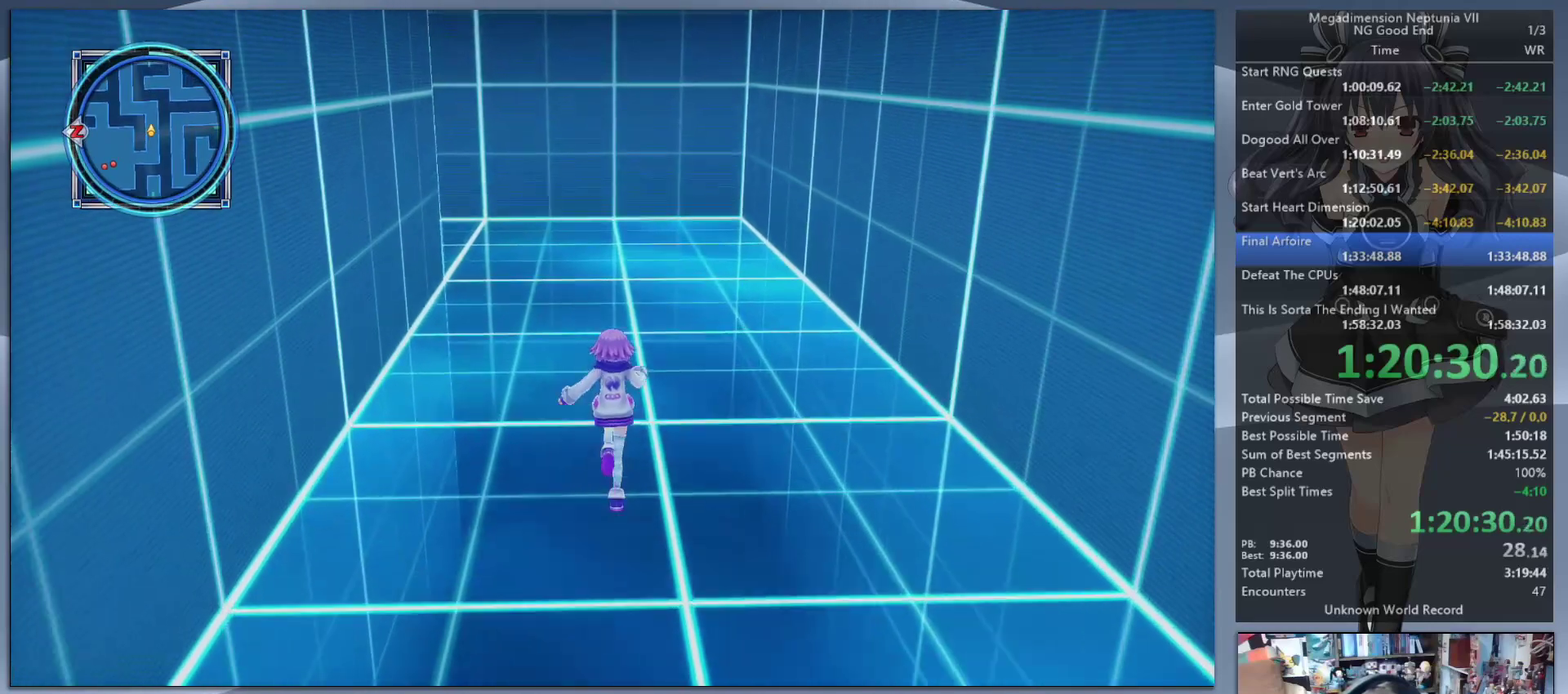
{"buttons": [], "left_stick": "up", "right_stick": "center", "events": [[200, "right_stick", "left"], [267, "right_stick", "center"]]}
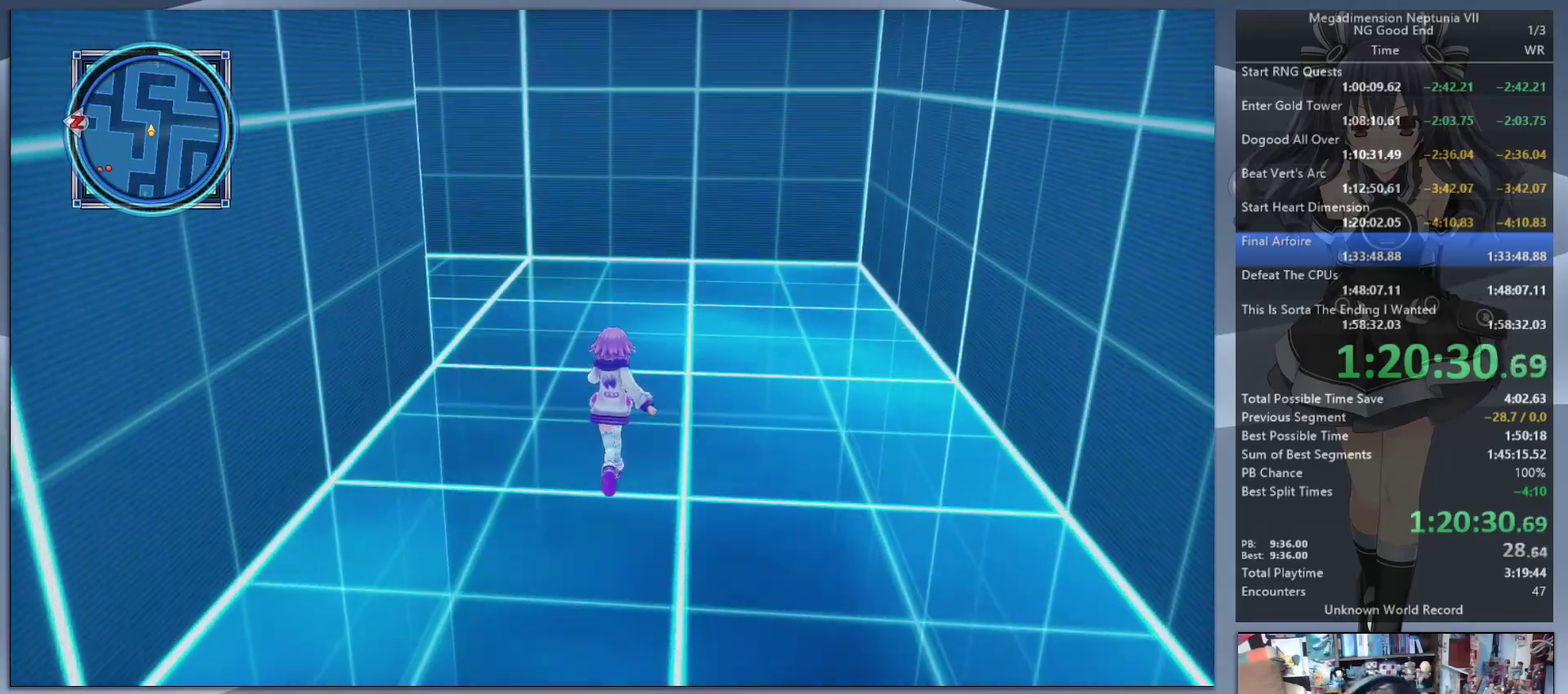
{"buttons": [], "left_stick": "up-left", "right_stick": "left", "events": [[300, "right_stick", "left"], [467, "left_stick", "up-left"]]}
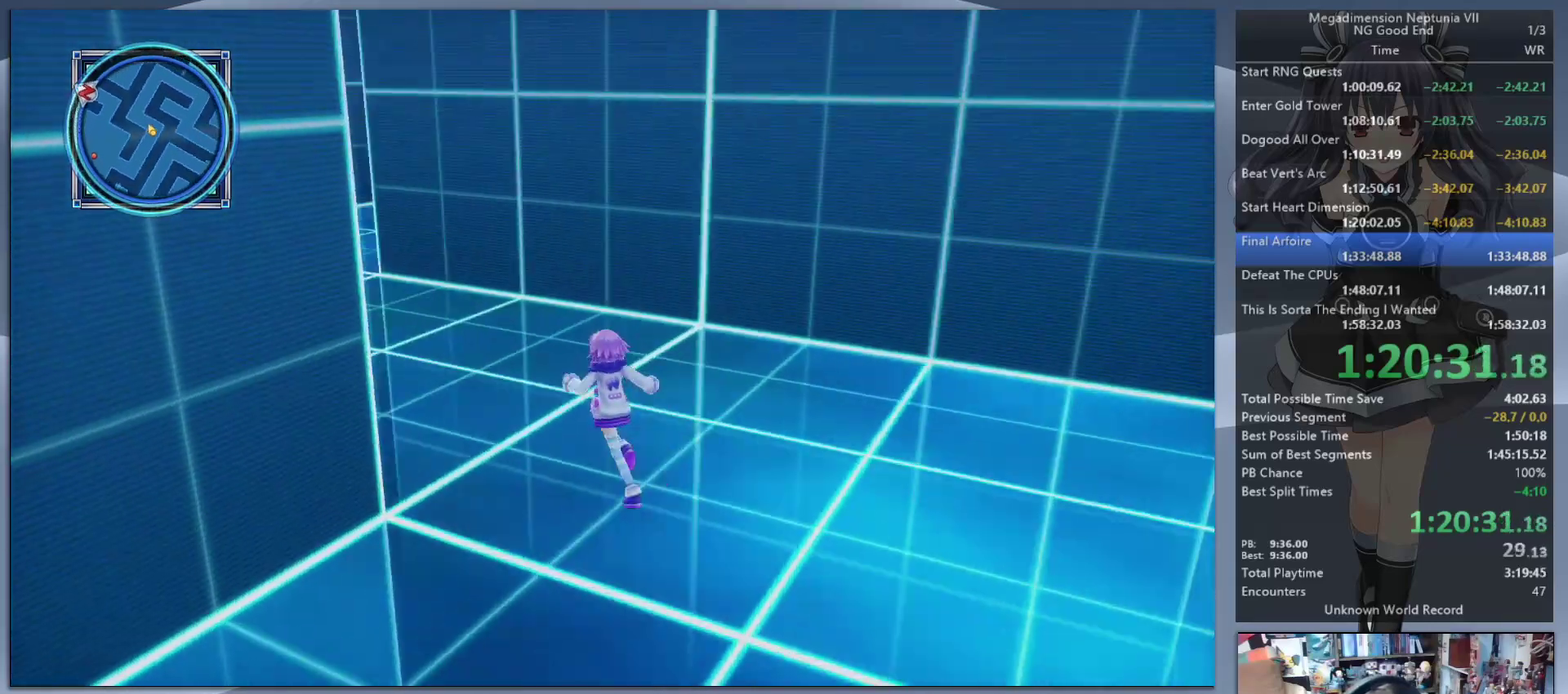
{"buttons": [], "left_stick": "up-left", "right_stick": "right", "events": [[33, "right_stick", "center"], [133, "right_stick", "right"]]}
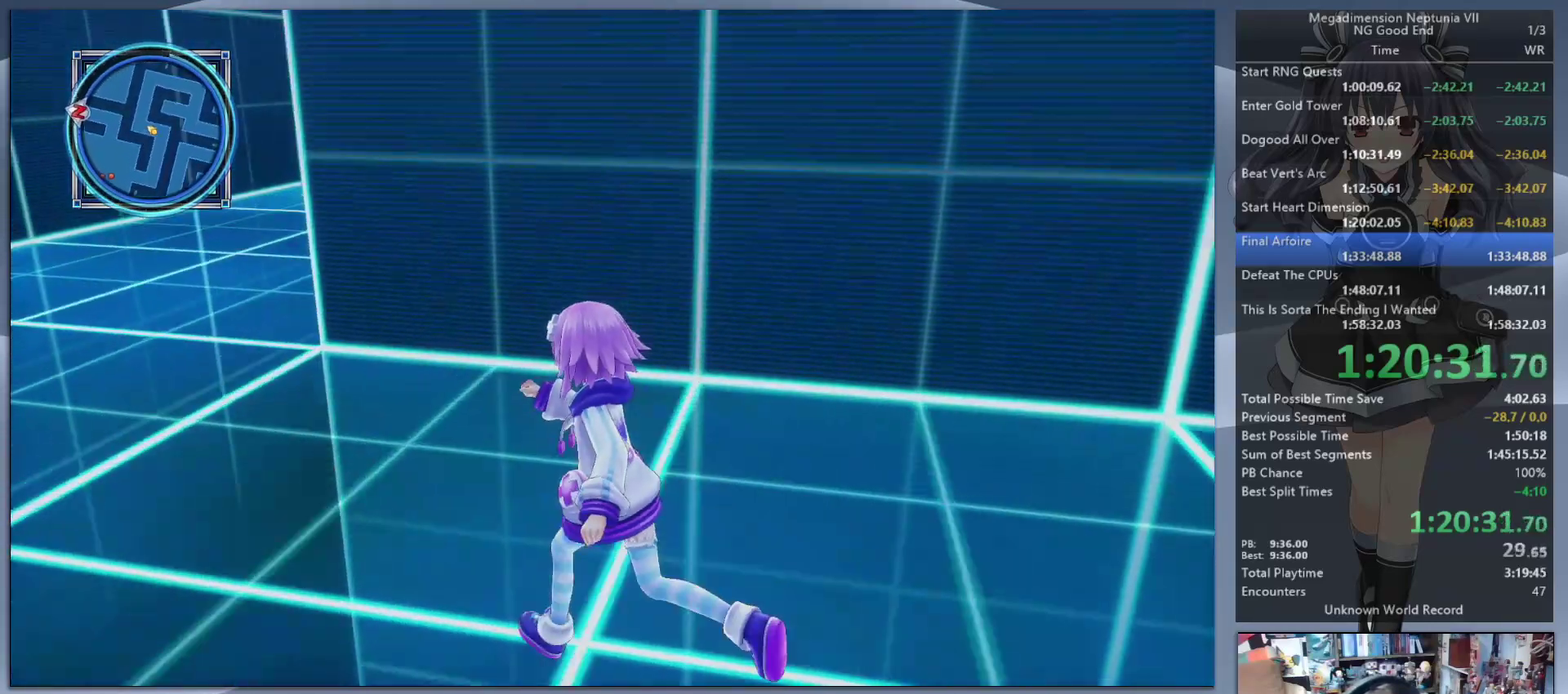
{"buttons": [], "left_stick": "up-left", "right_stick": "right", "events": []}
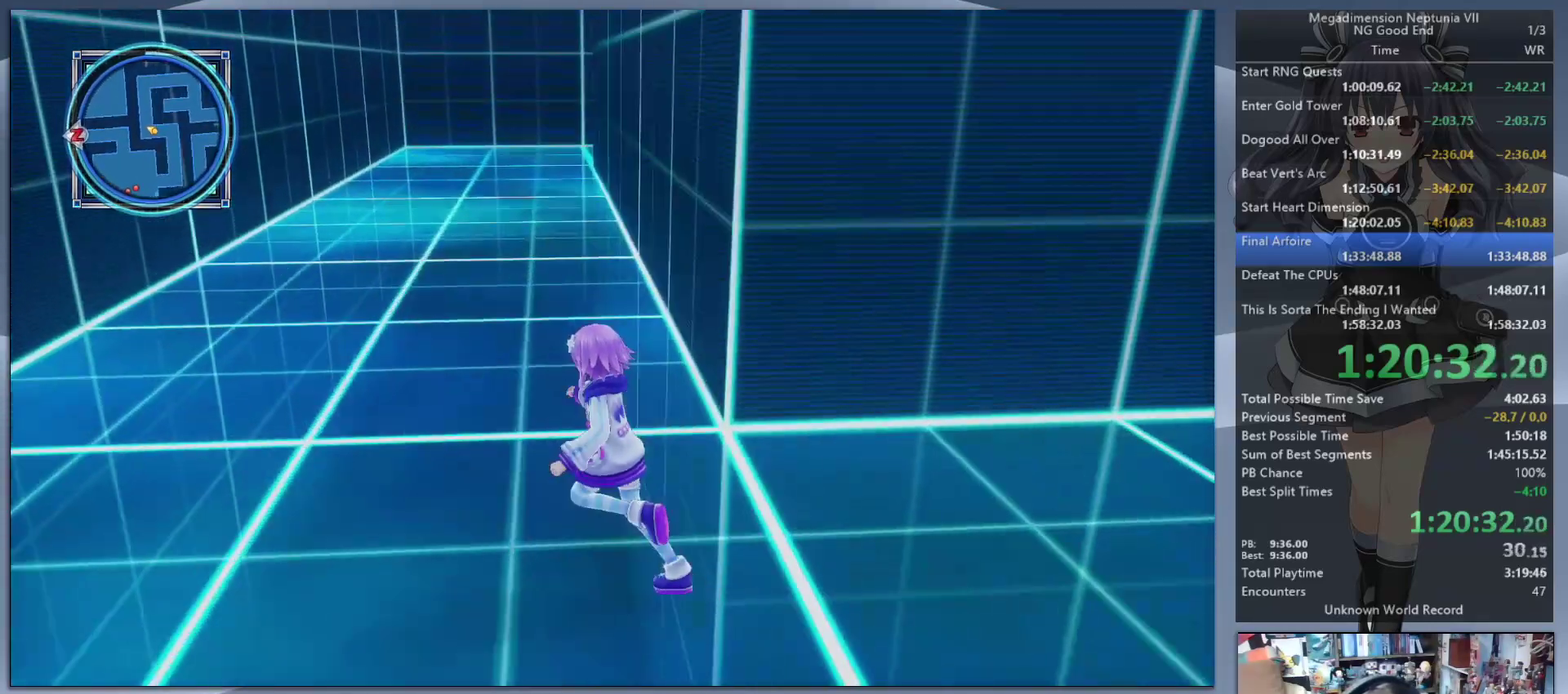
{"buttons": [], "left_stick": "up", "right_stick": "center", "events": [[67, "right_stick", "center"], [133, "left_stick", "up"]]}
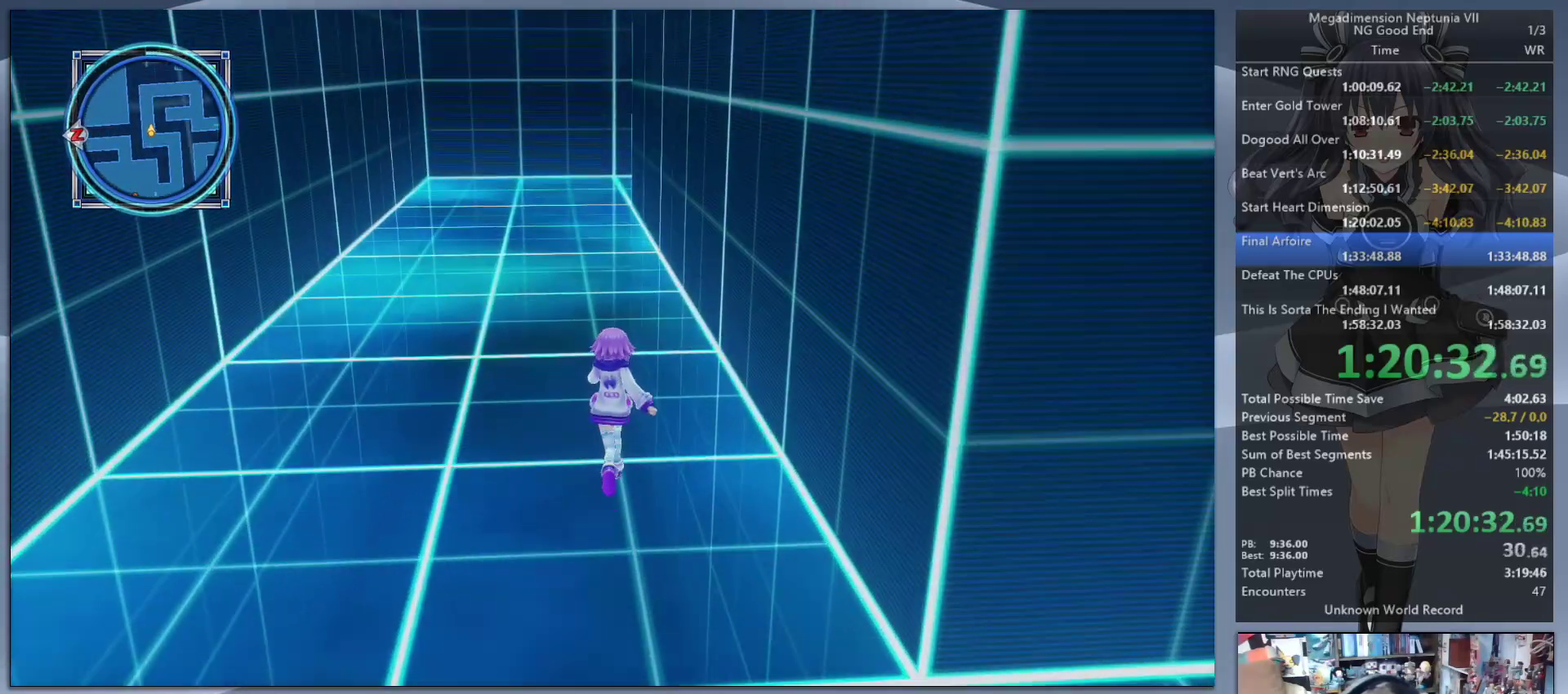
{"buttons": [], "left_stick": "up", "right_stick": "center", "events": []}
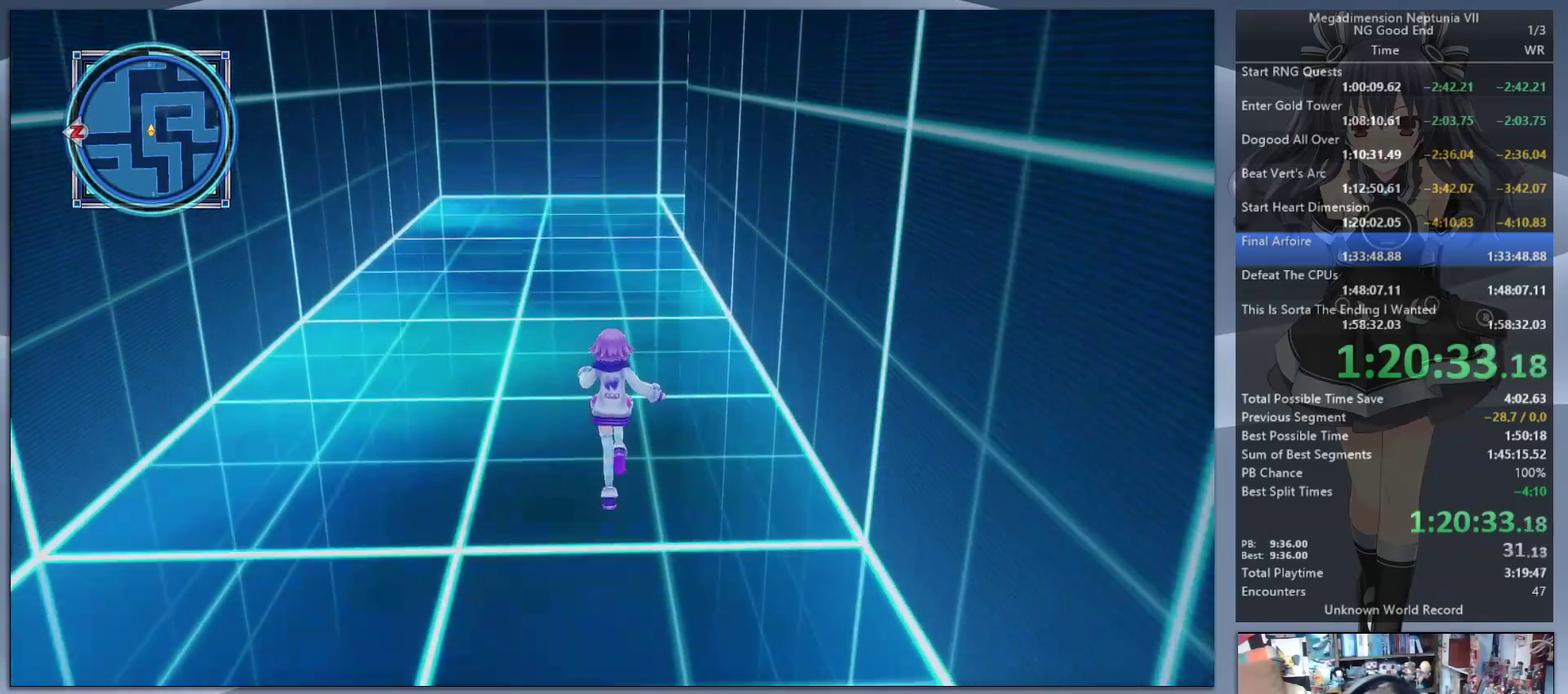
{"buttons": [], "left_stick": "up", "right_stick": "center", "events": []}
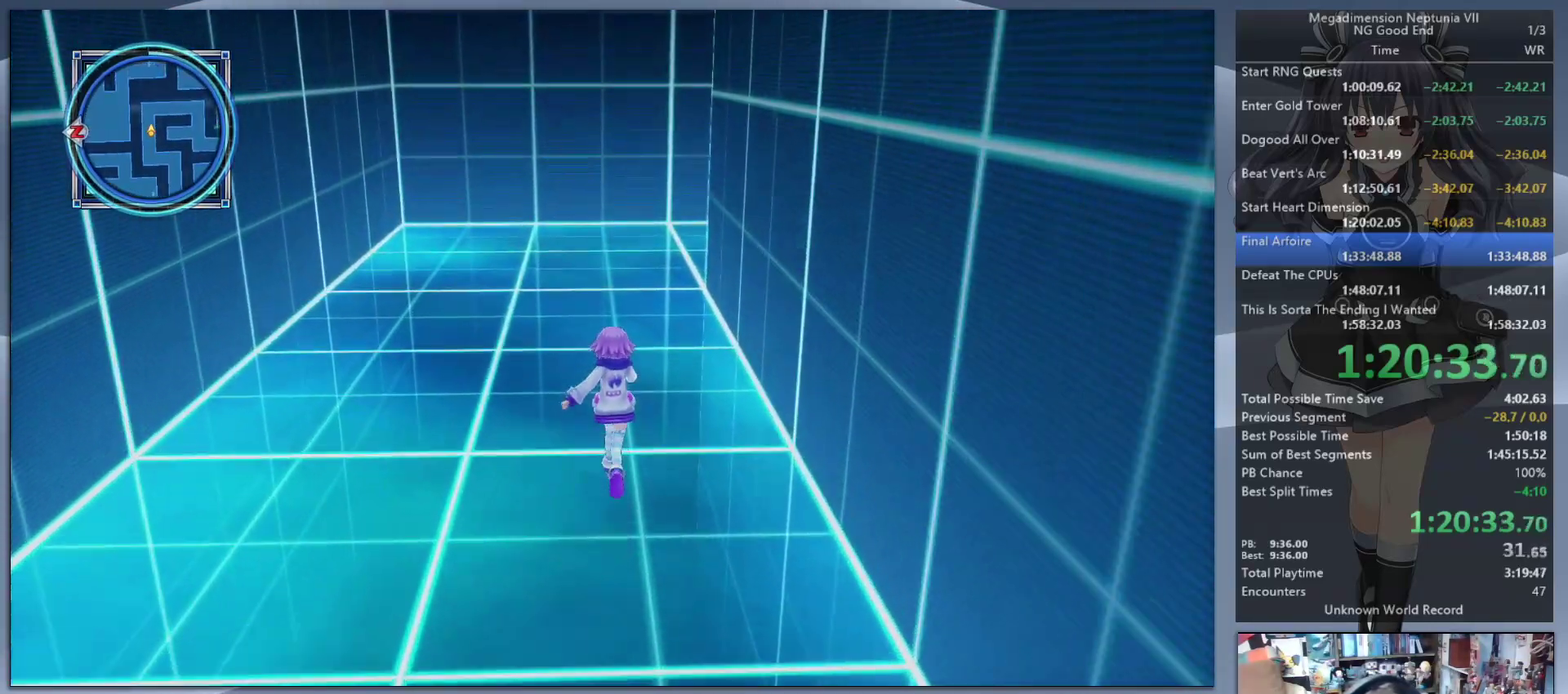
{"buttons": [], "left_stick": "up", "right_stick": "right", "events": [[500, "right_stick", "right"]]}
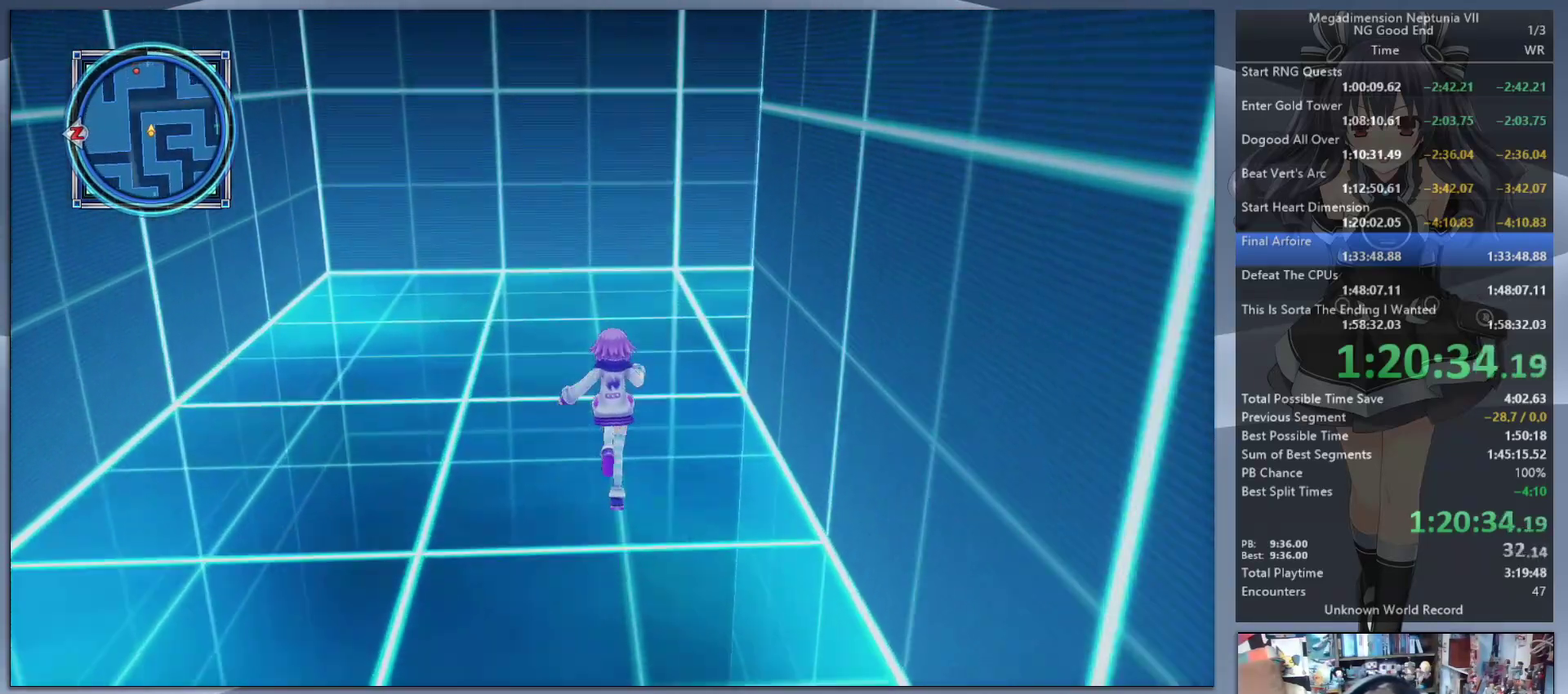
{"buttons": [], "left_stick": "up-right", "right_stick": "right", "events": [[467, "left_stick", "up-right"]]}
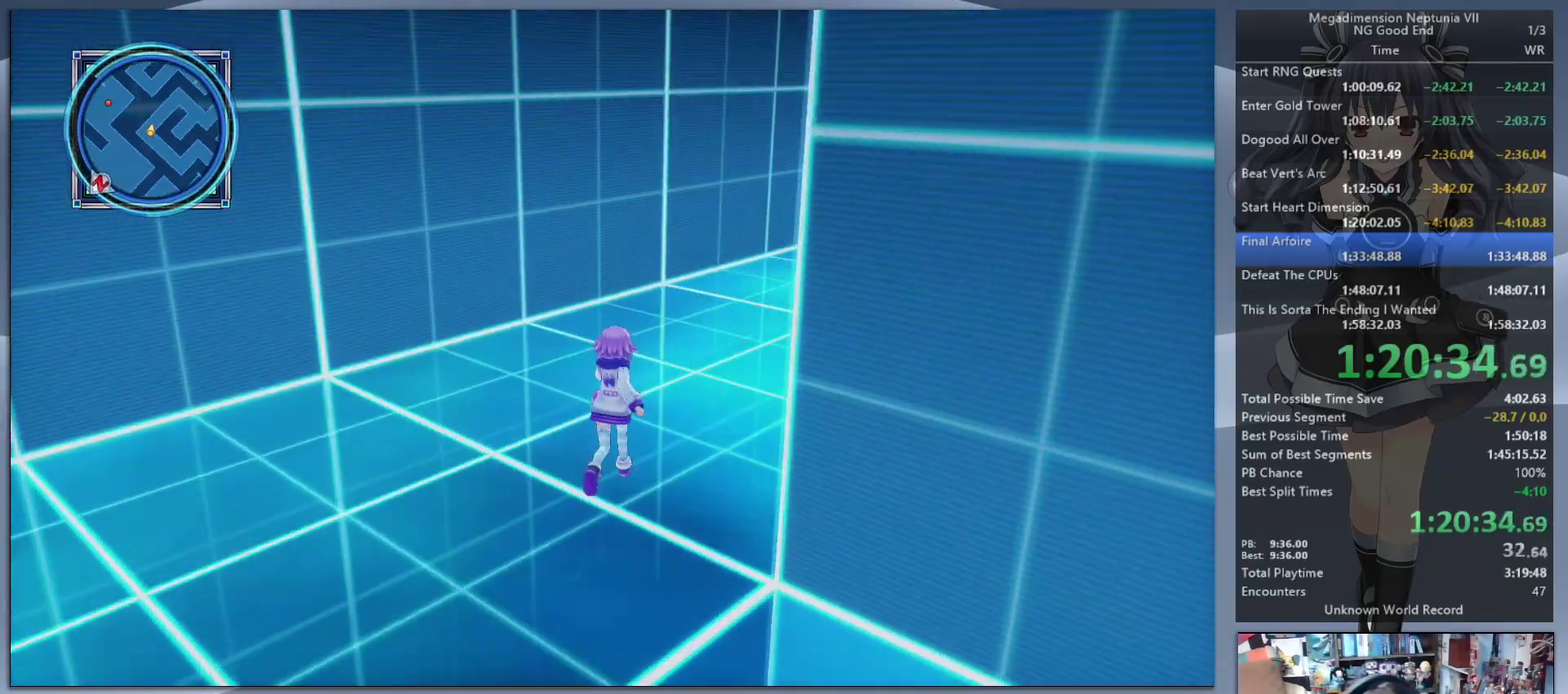
{"buttons": [], "left_stick": "up", "right_stick": "center", "events": [[300, "right_stick", "center"], [367, "left_stick", "up"]]}
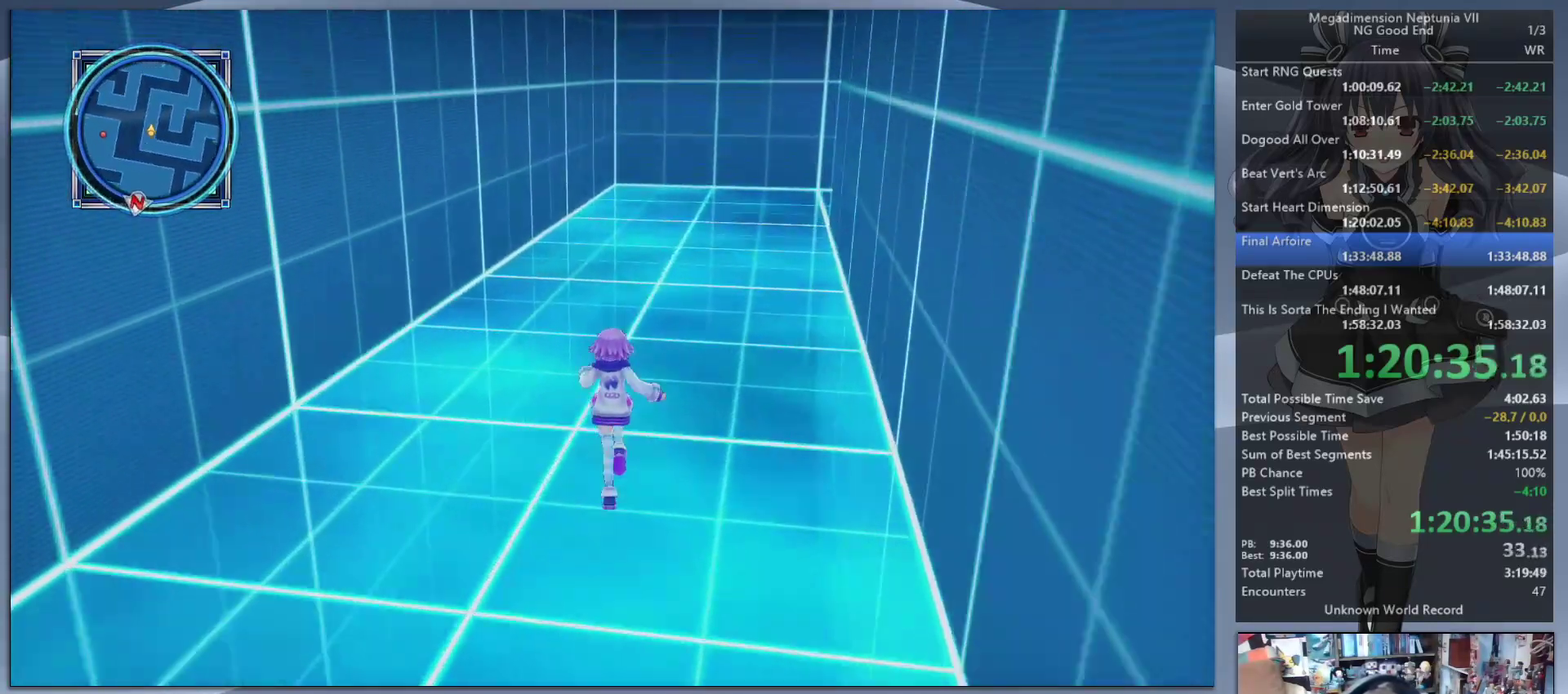
{"buttons": [], "left_stick": "up", "right_stick": "center", "events": [[33, "right_stick", "right"], [167, "right_stick", "center"]]}
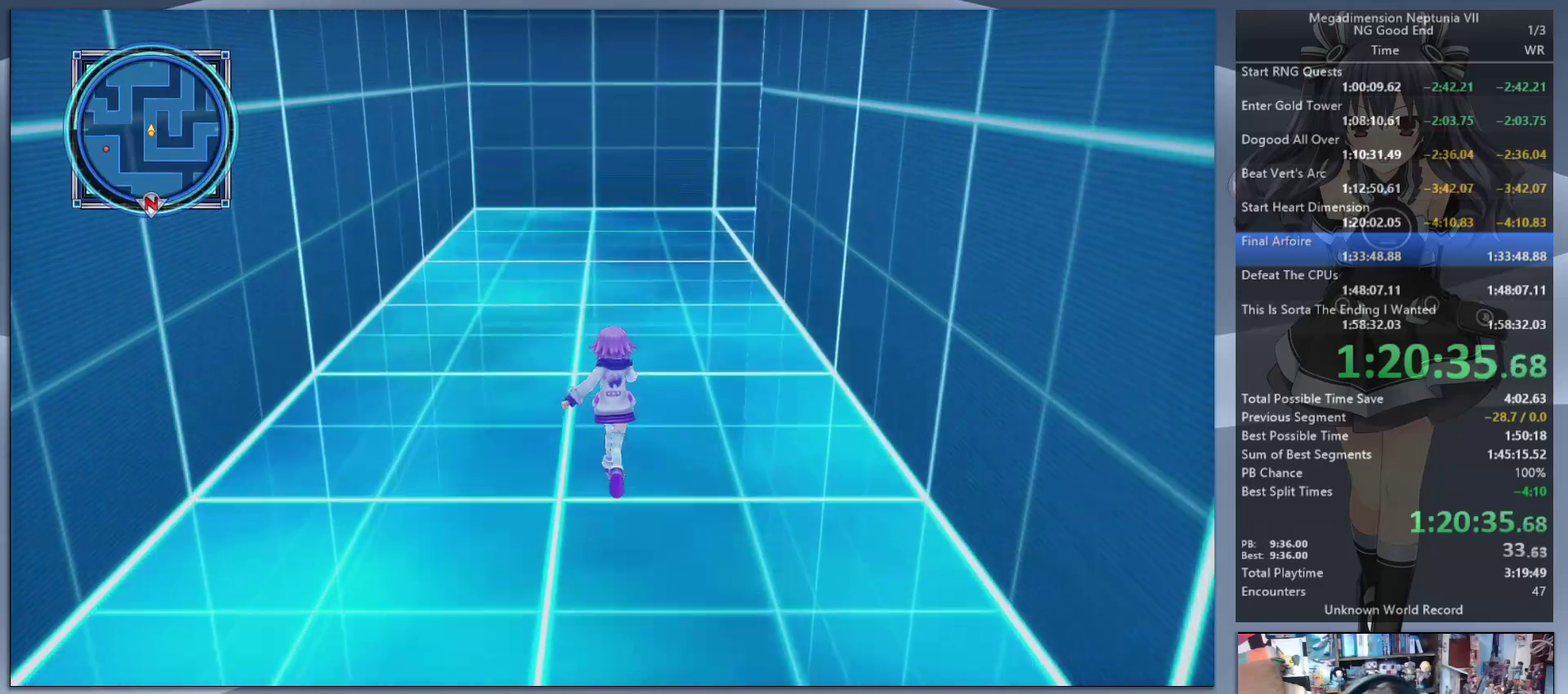
{"buttons": [], "left_stick": "up", "right_stick": "center", "events": [[33, "right_stick", "right"], [167, "right_stick", "center"]]}
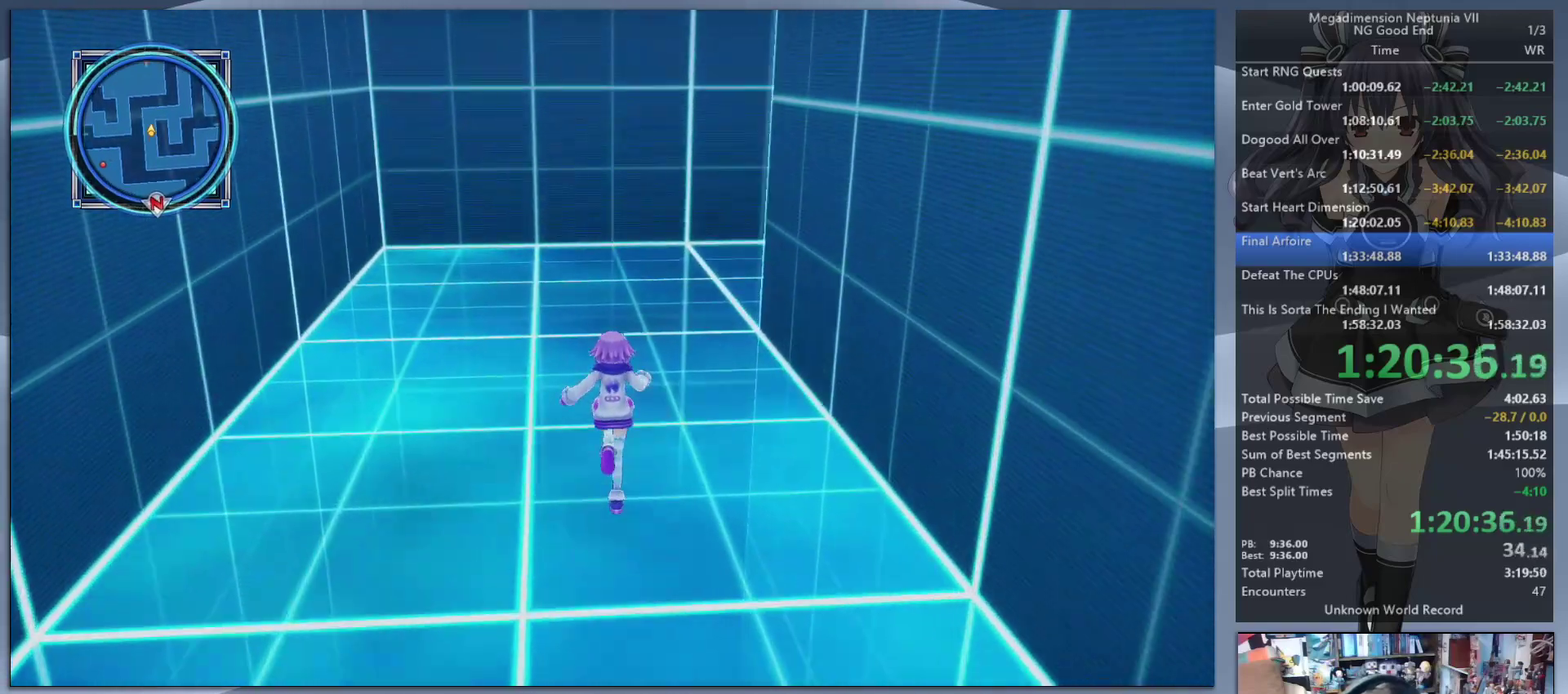
{"buttons": [], "left_stick": "up", "right_stick": "right", "events": [[467, "right_stick", "right"]]}
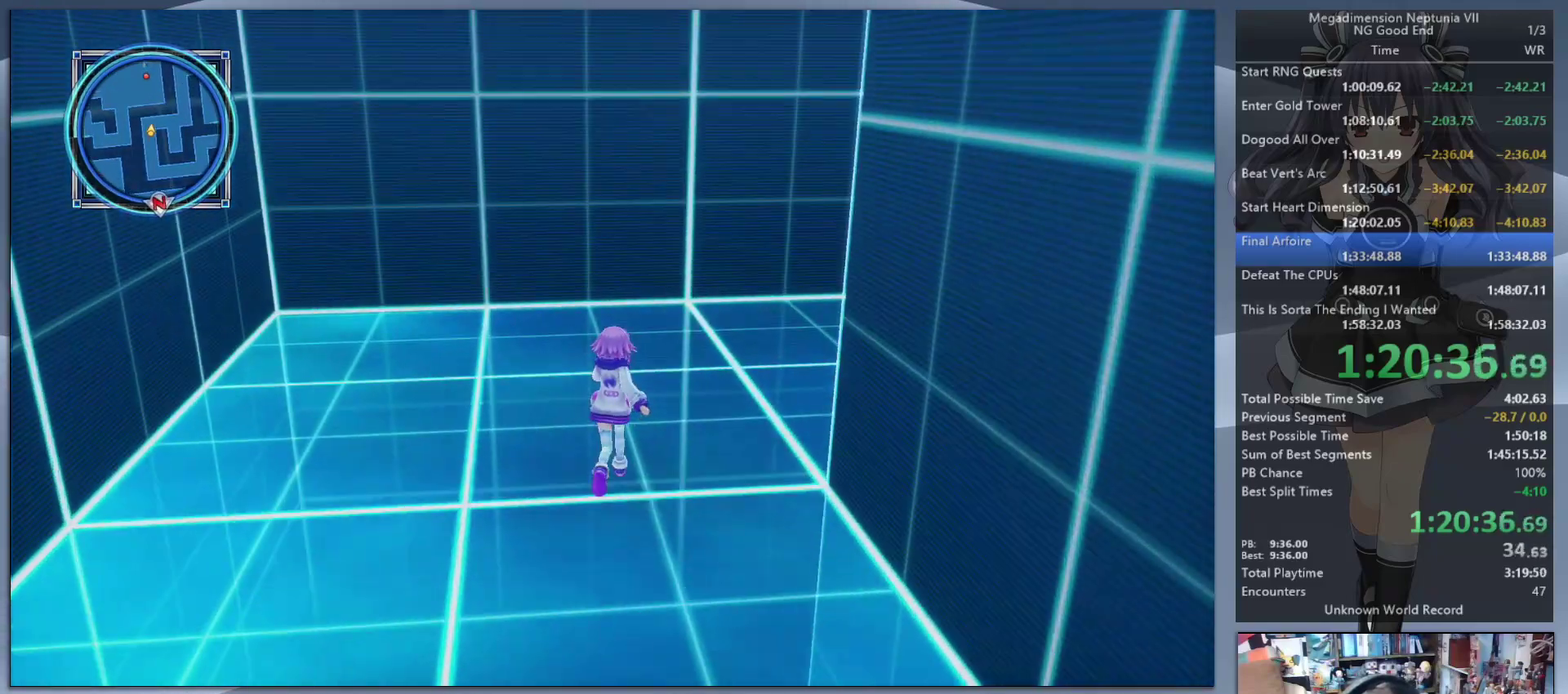
{"buttons": [], "left_stick": "up-right", "right_stick": "center", "events": [[133, "left_stick", "up-right"], [367, "right_stick", "center"]]}
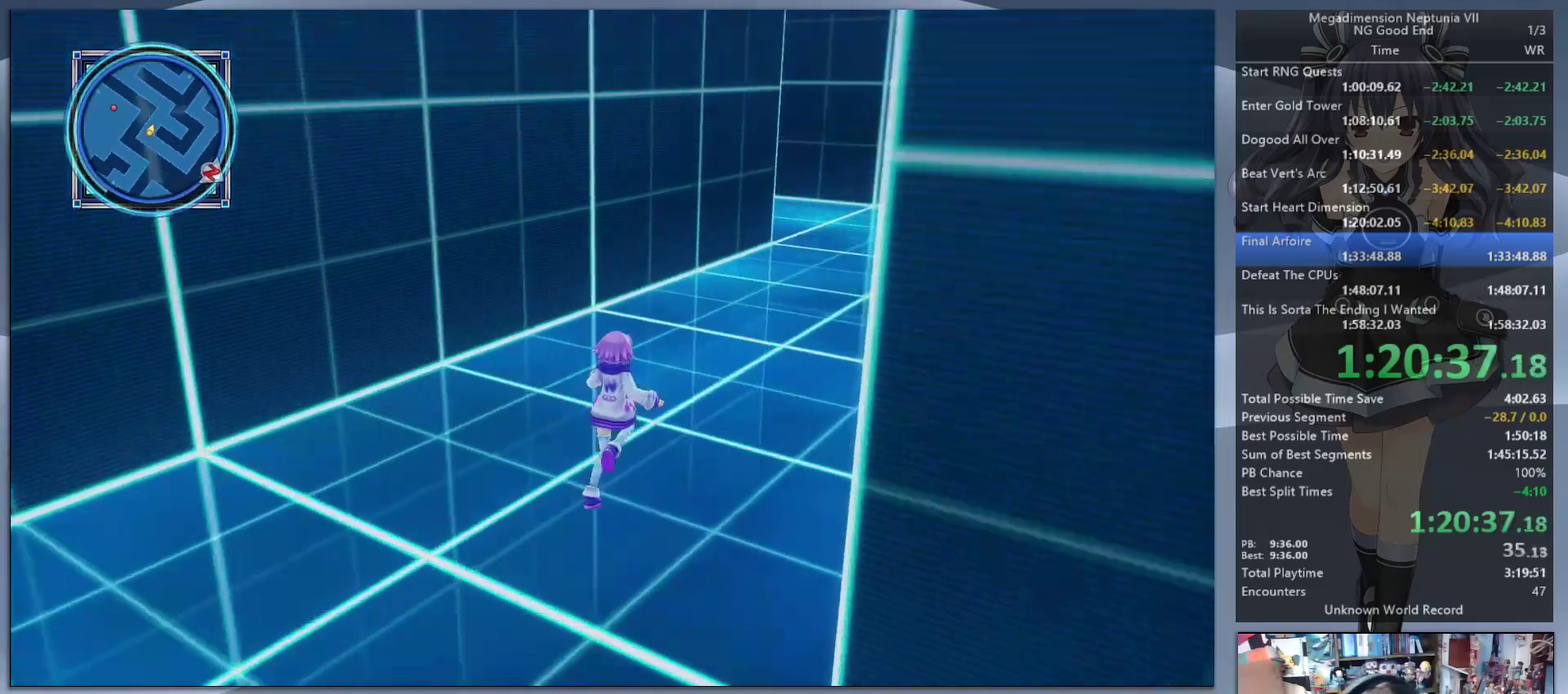
{"buttons": [], "left_stick": "up-right", "right_stick": "center", "events": []}
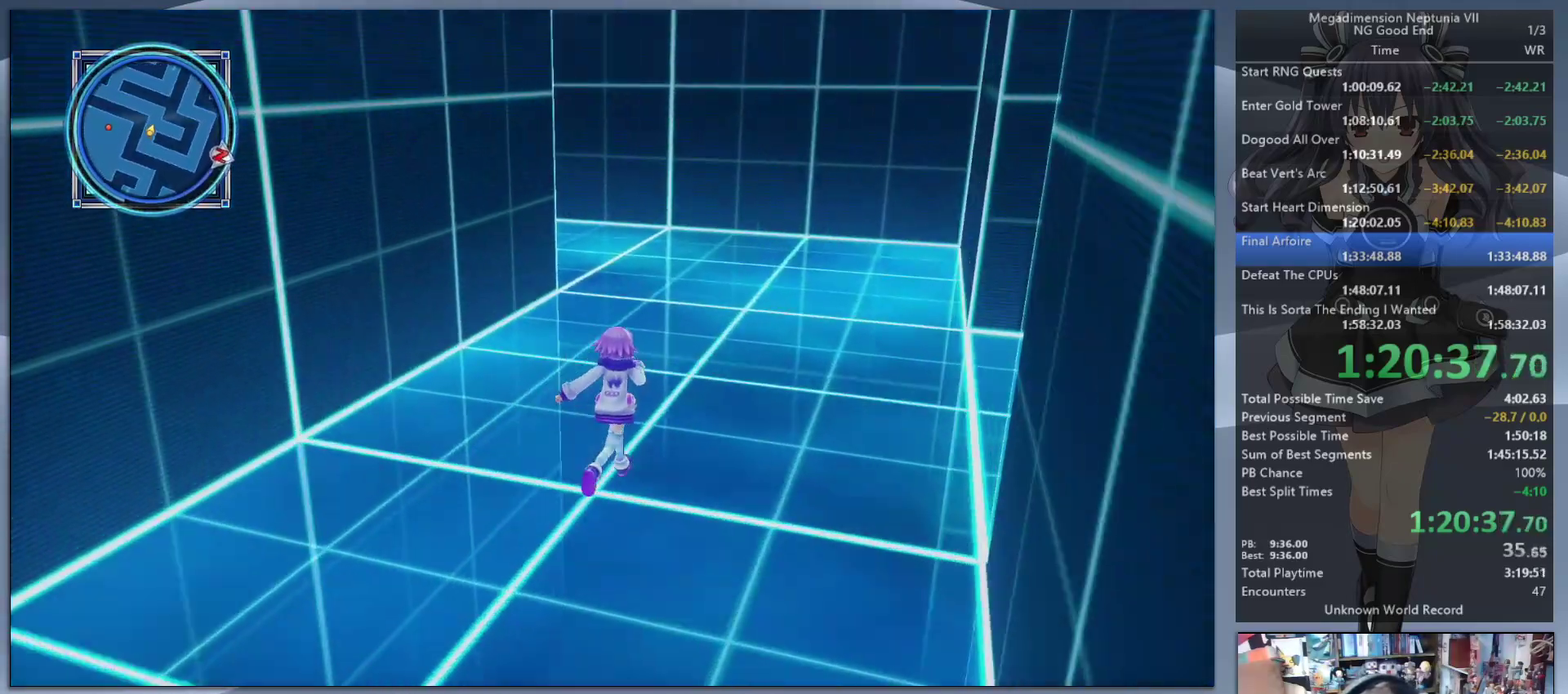
{"buttons": [], "left_stick": "up-right", "right_stick": "left", "events": [[167, "right_stick", "left"], [200, "left_stick", "up"], [467, "left_stick", "up-right"]]}
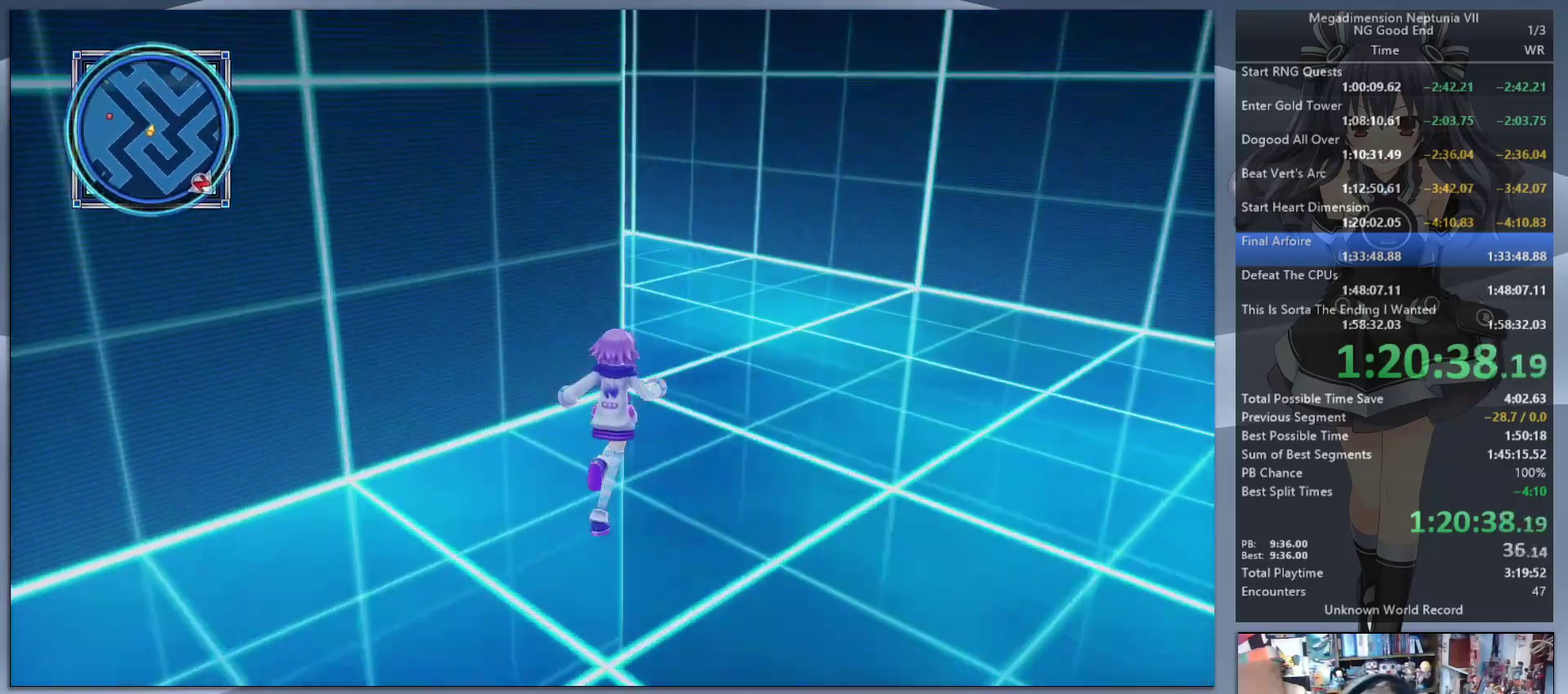
{"buttons": [], "left_stick": "up", "right_stick": "center", "events": [[367, "left_stick", "up"], [467, "right_stick", "center"]]}
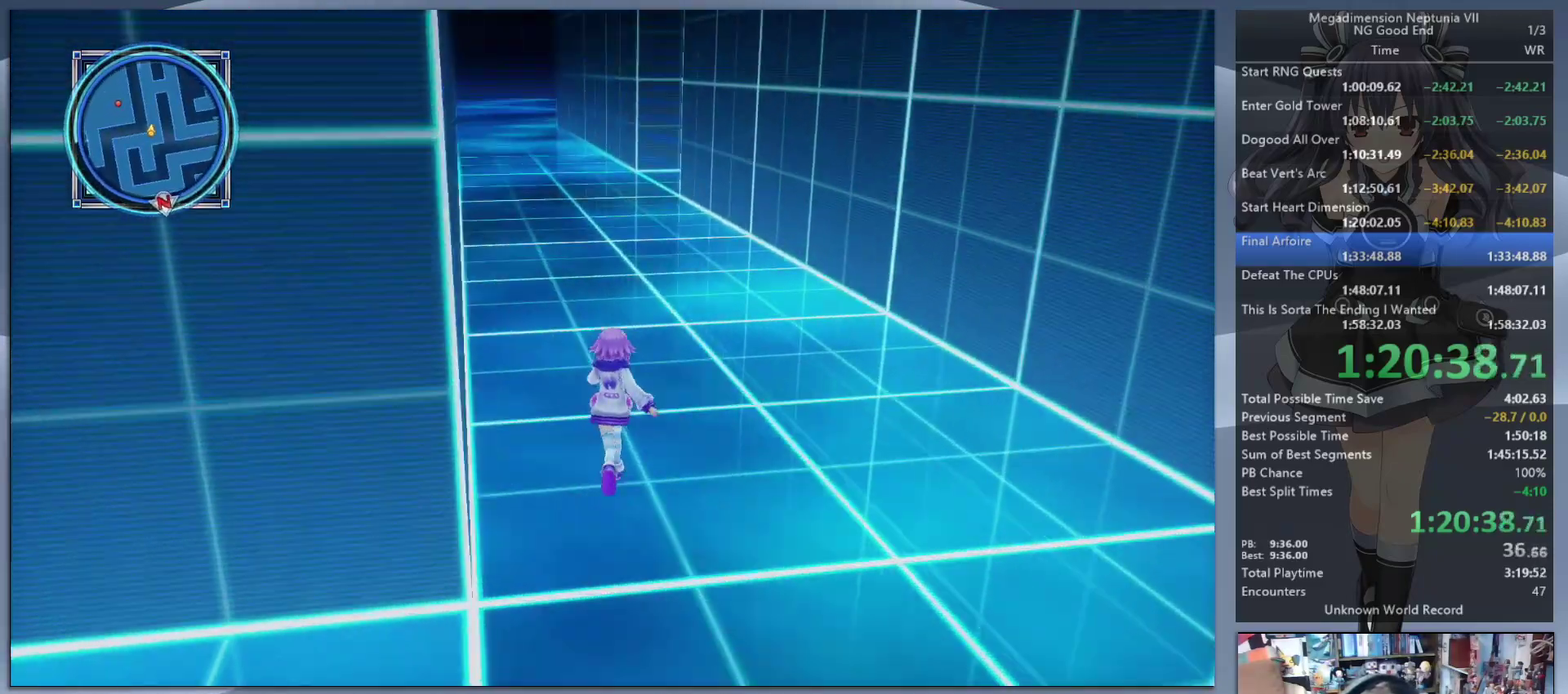
{"buttons": [], "left_stick": "up", "right_stick": "center", "events": []}
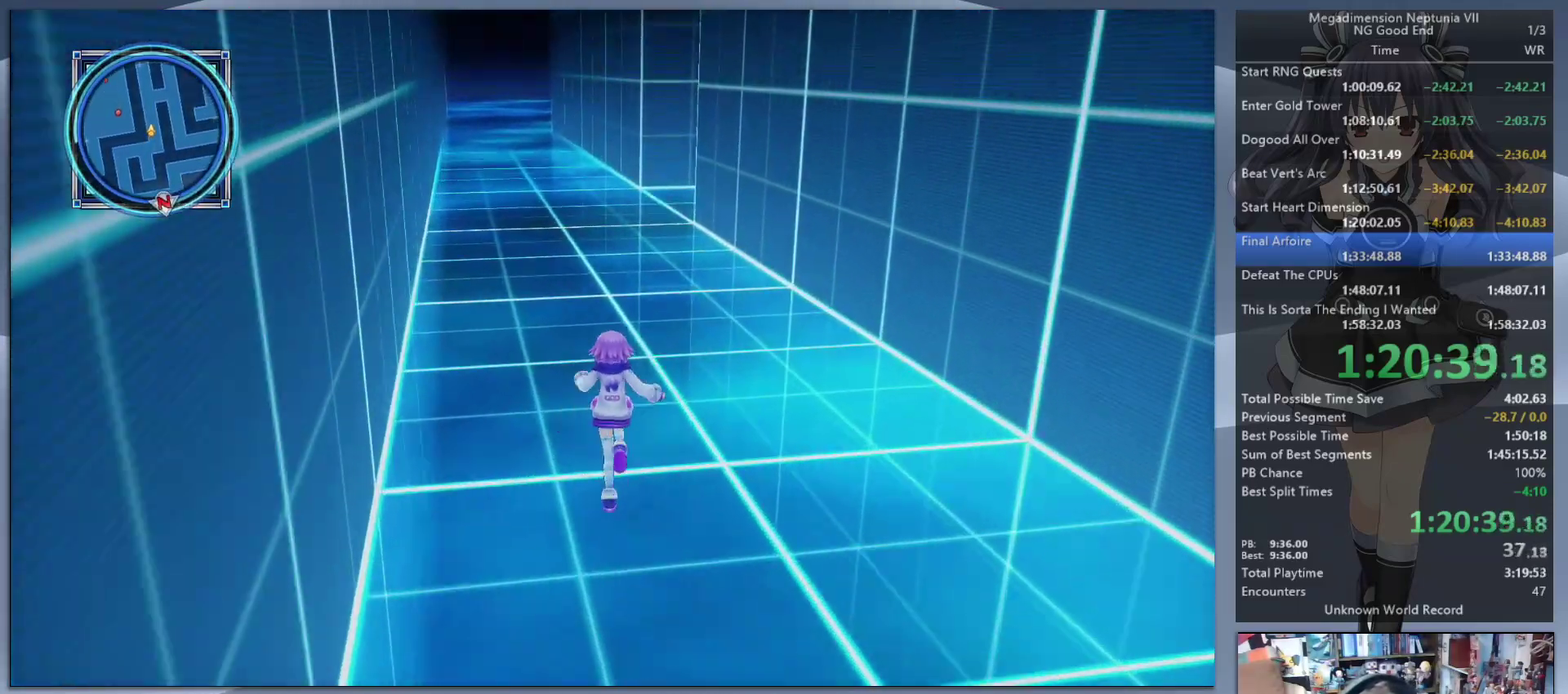
{"buttons": [], "left_stick": "up", "right_stick": "left", "events": [[300, "right_stick", "left"]]}
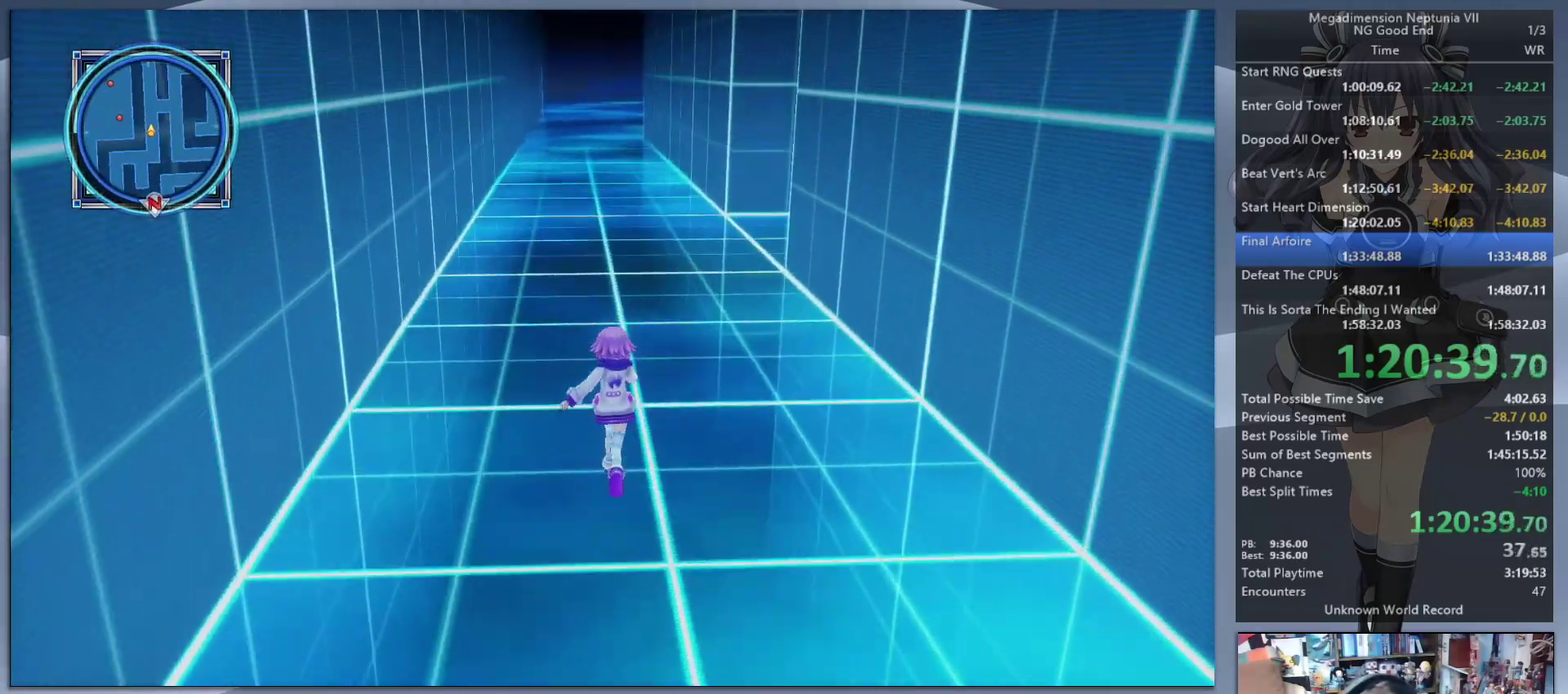
{"buttons": [], "left_stick": "up", "right_stick": "center", "events": [[133, "right_stick", "center"], [367, "right_stick", "right"], [467, "right_stick", "center"]]}
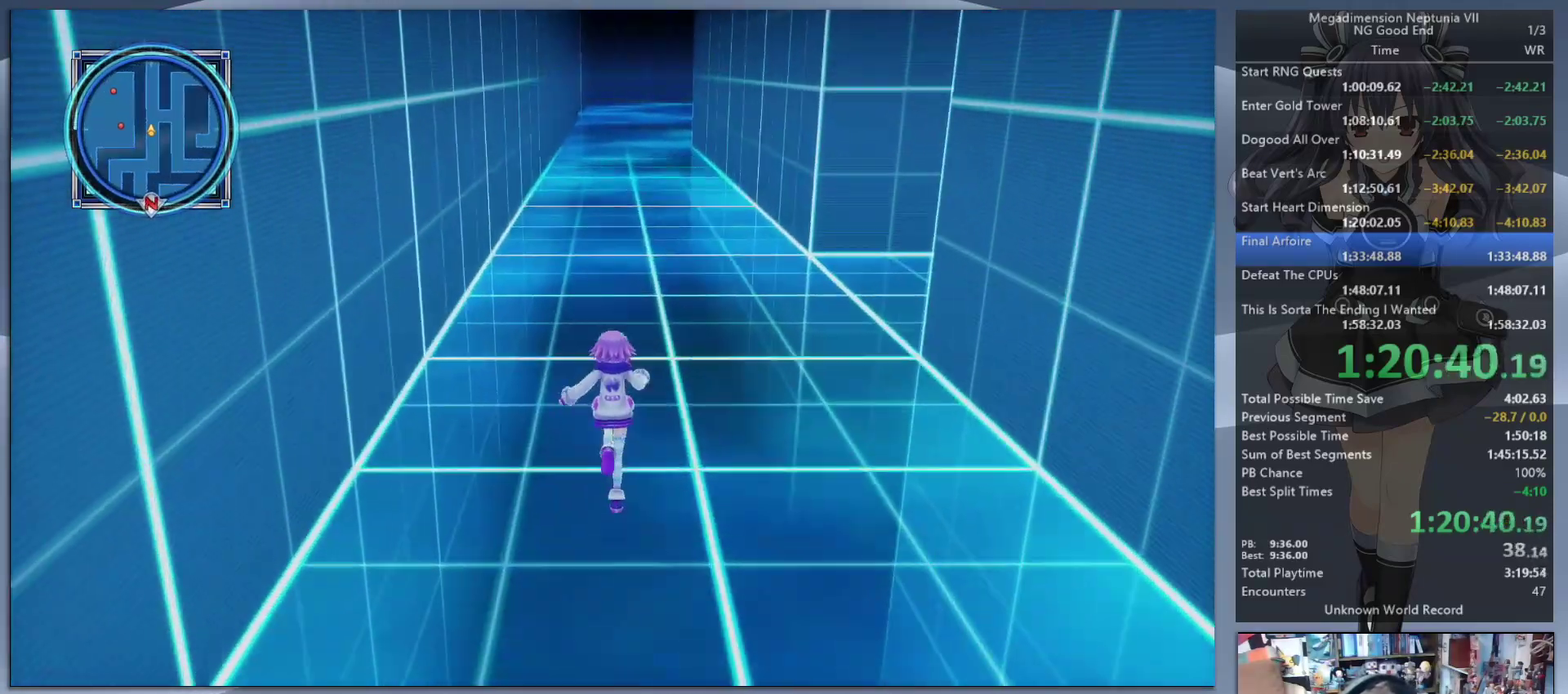
{"buttons": [], "left_stick": "up", "right_stick": "center", "events": [[400, "right_stick", "right"], [467, "right_stick", "center"]]}
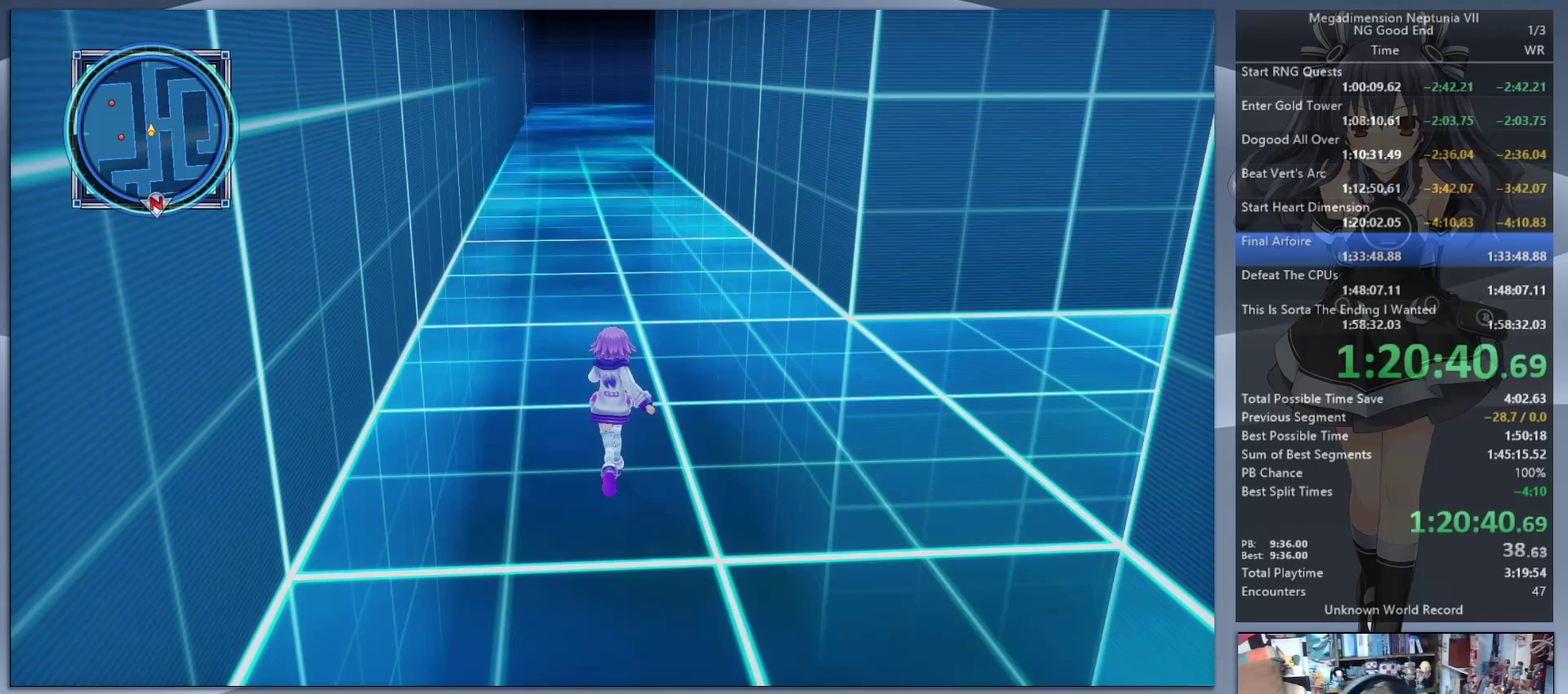
{"buttons": [], "left_stick": "up", "right_stick": "center", "events": []}
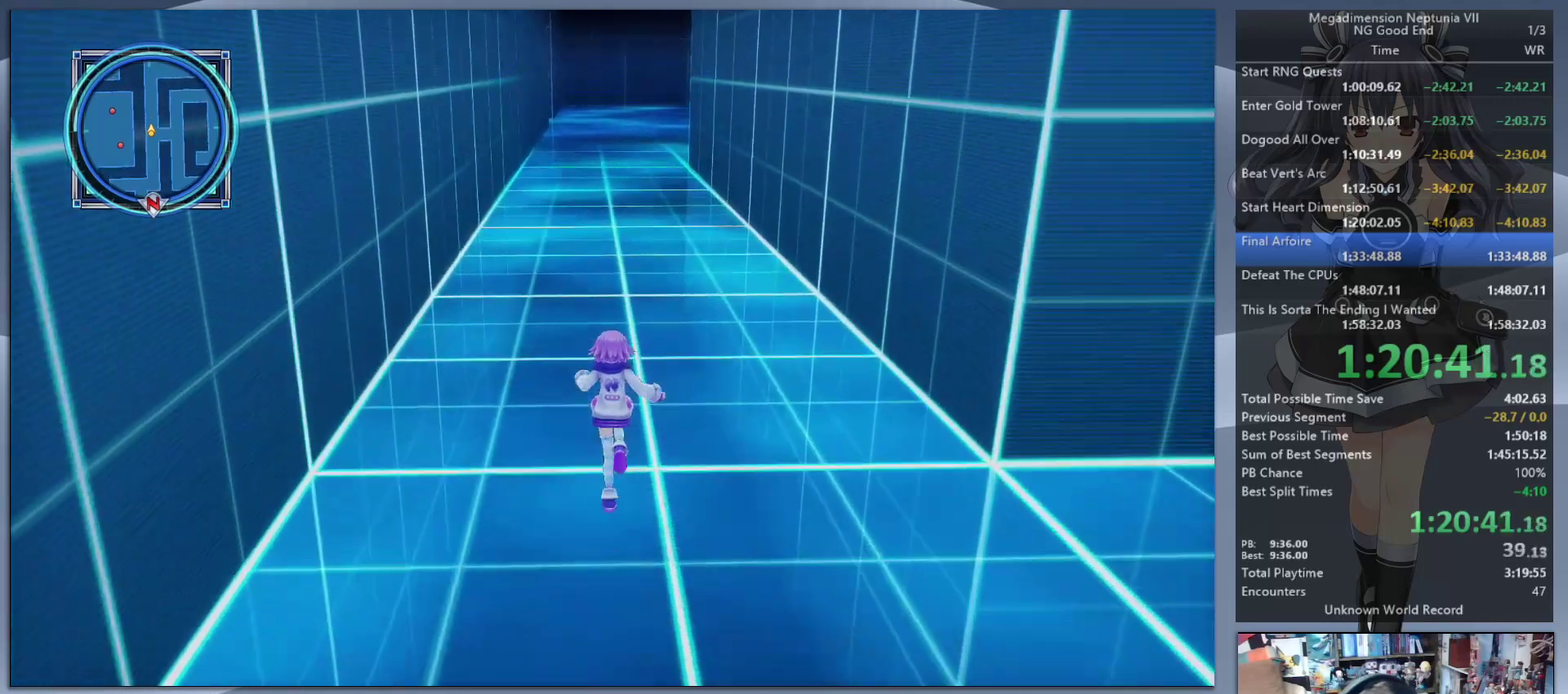
{"buttons": [], "left_stick": "up", "right_stick": "center", "events": []}